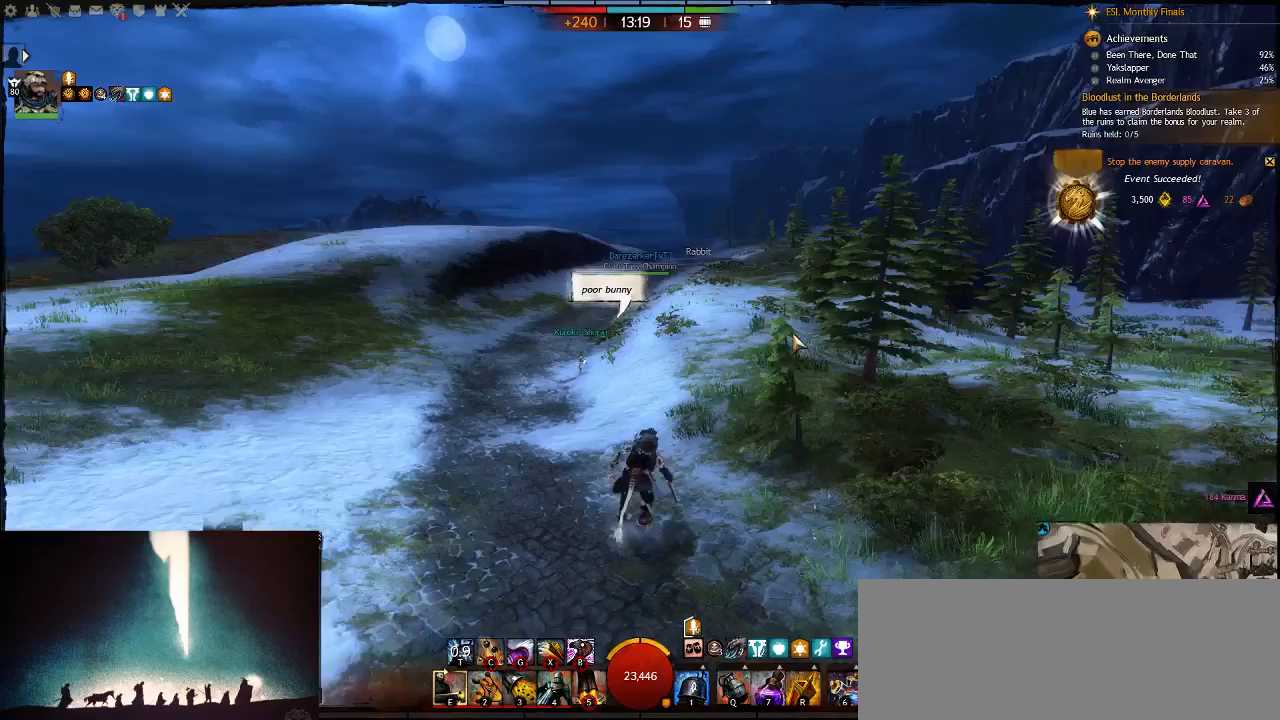
Gameplay with keyboard; each line is a JSON object with the keys held at the frame after it. "events" lists presses ("down") and releases ("up") of ".", "/", "0", "1", "2", "3", "4", "5", "6", "7", "8", "9", "a", "alt_l", "alt_r", "b", "backslash", "backspace", "c", "caps_lock", "comma", "ctrl_l", "ctrl_r", "d", "down", "e", "equals", "escape", "f", "f1", "f10", "f11", "f12", "f2", "f3", "f4", "f5", "f6", "f7", "f8", "f9", "g", "h", "i", "j", "k", "l", "lbracket", "left", "m", "minus", "n", "num0", "num1", "num2", "num3", "num4", "num5", "num6", "num7", "num8", "num9", "o", "p", "q", "quote", "r", "rbracket", "return", "right", "s", "semicolon", "shift_l", "shift_r", "space", "super", "t", "tab", "tilde", "u", "up", "v", "w", "x", "y" and "z" between this image and that frame as [ms after this image, input, new state], when the widget could be followed in between. No other keys are recorded. Mouse input is not recorded.
{"keys": [], "events": [[83, "space", "up"], [83, "v", "up"]]}
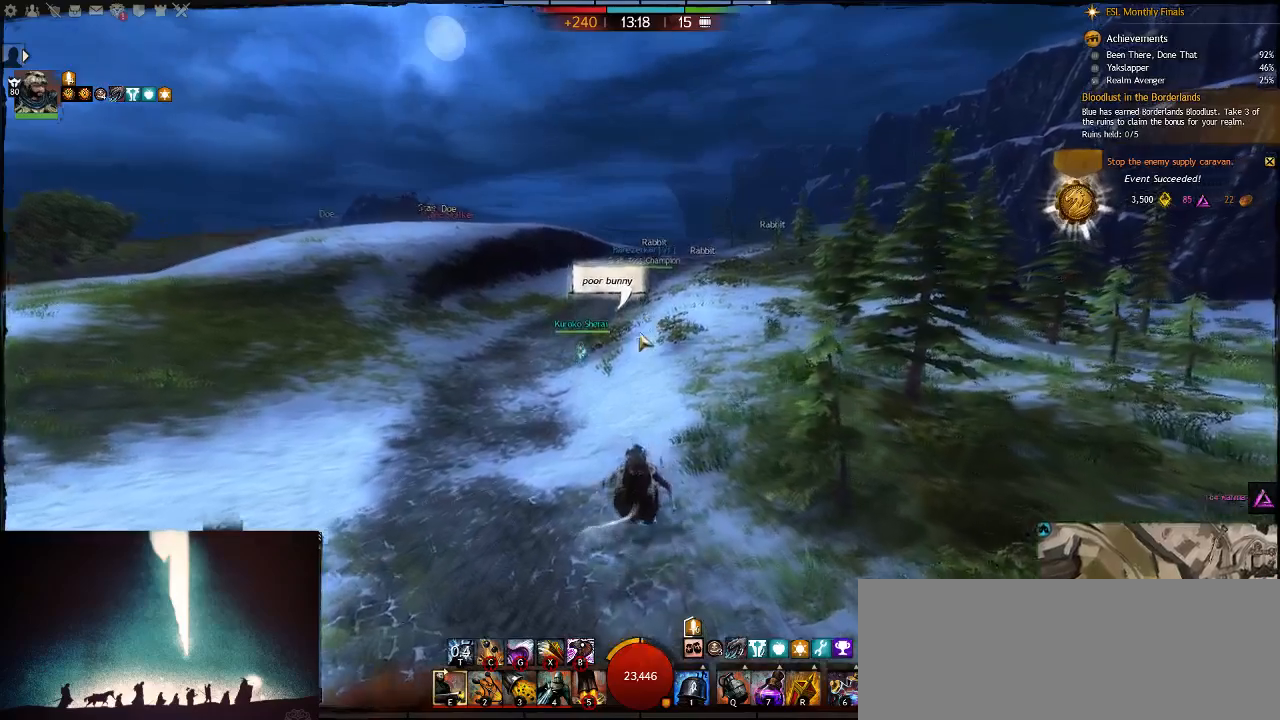
{"keys": ["w"], "events": [[183, "w", "down"]]}
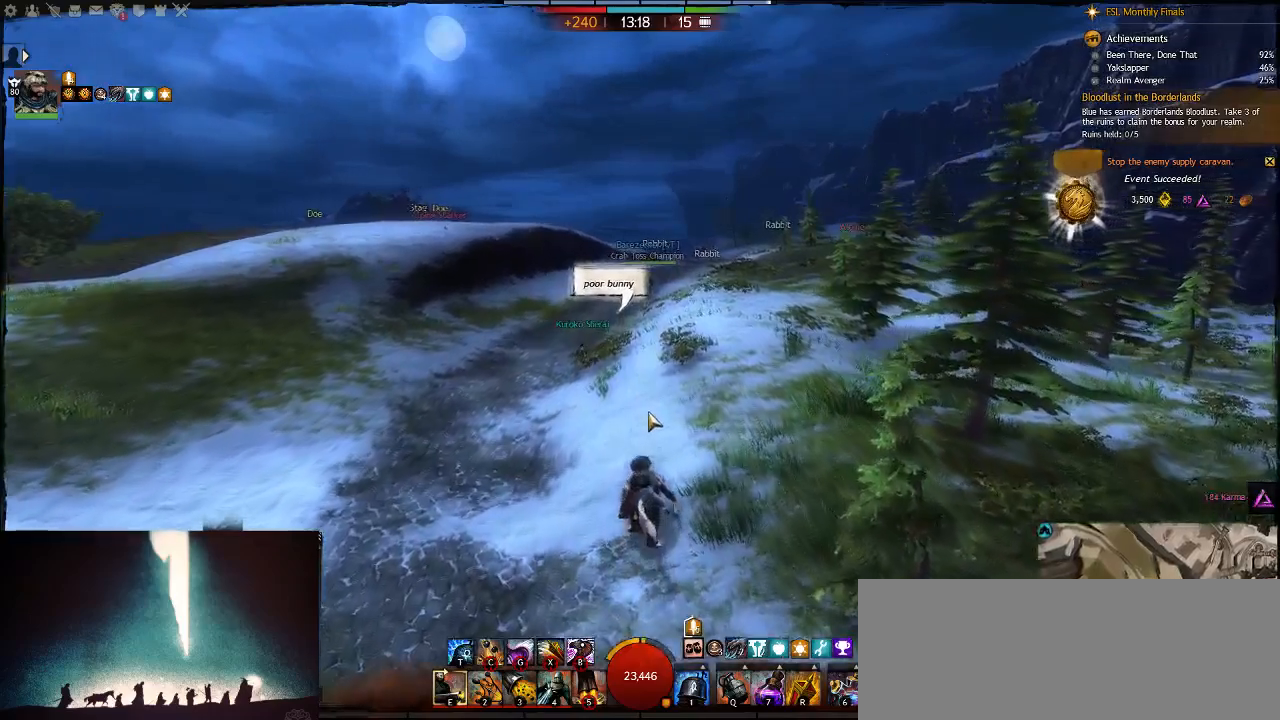
{"keys": ["w"], "events": [[233, "g", "down"], [400, "g", "up"]]}
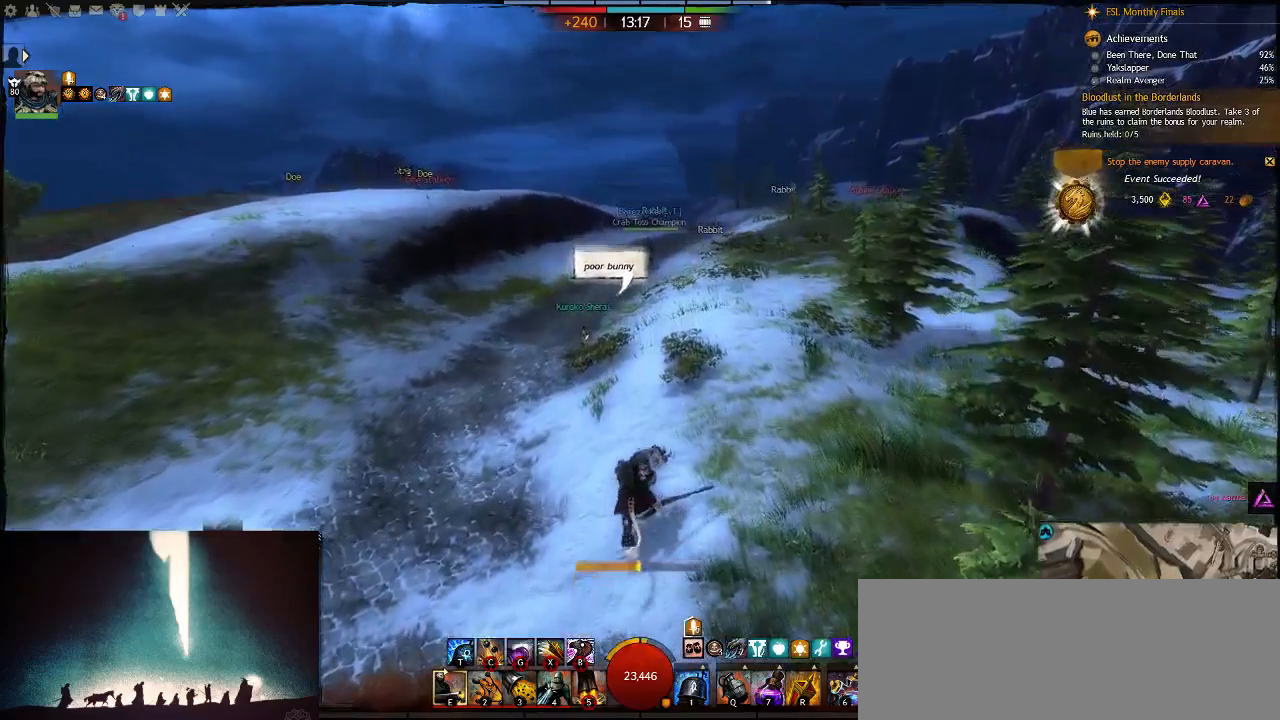
{"keys": ["w"], "events": []}
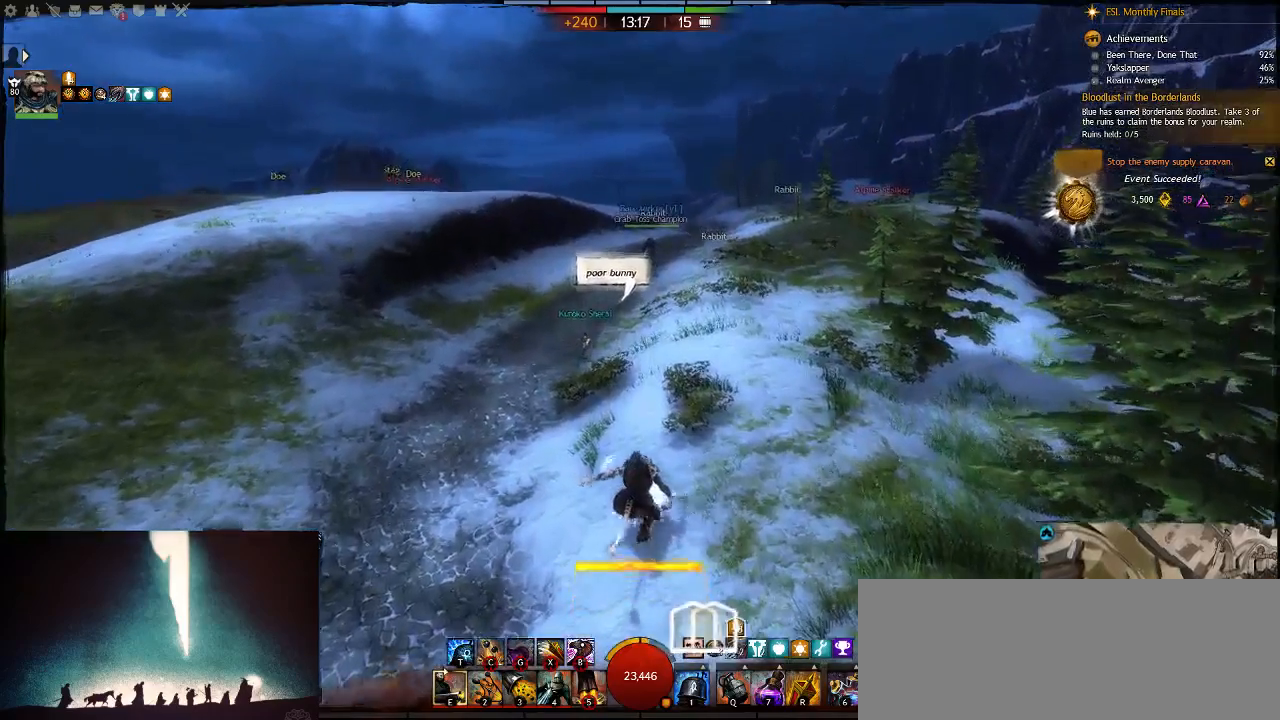
{"keys": ["alt_l", "w"], "events": [[167, "q", "down"], [367, "alt_l", "down"], [367, "q", "up"]]}
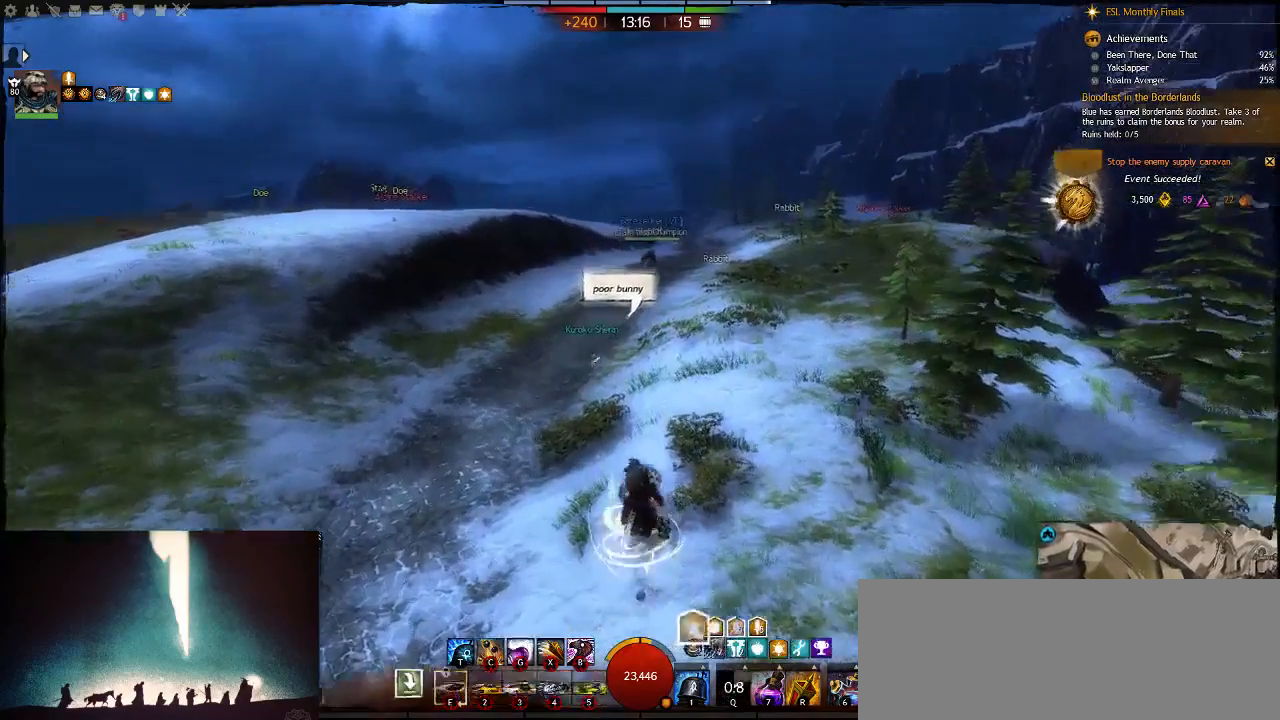
{"keys": ["q", "w"], "events": [[33, "alt_l", "up"], [33, "q", "down"], [233, "alt_l", "down"], [233, "q", "up"], [450, "alt_l", "up"], [483, "q", "down"]]}
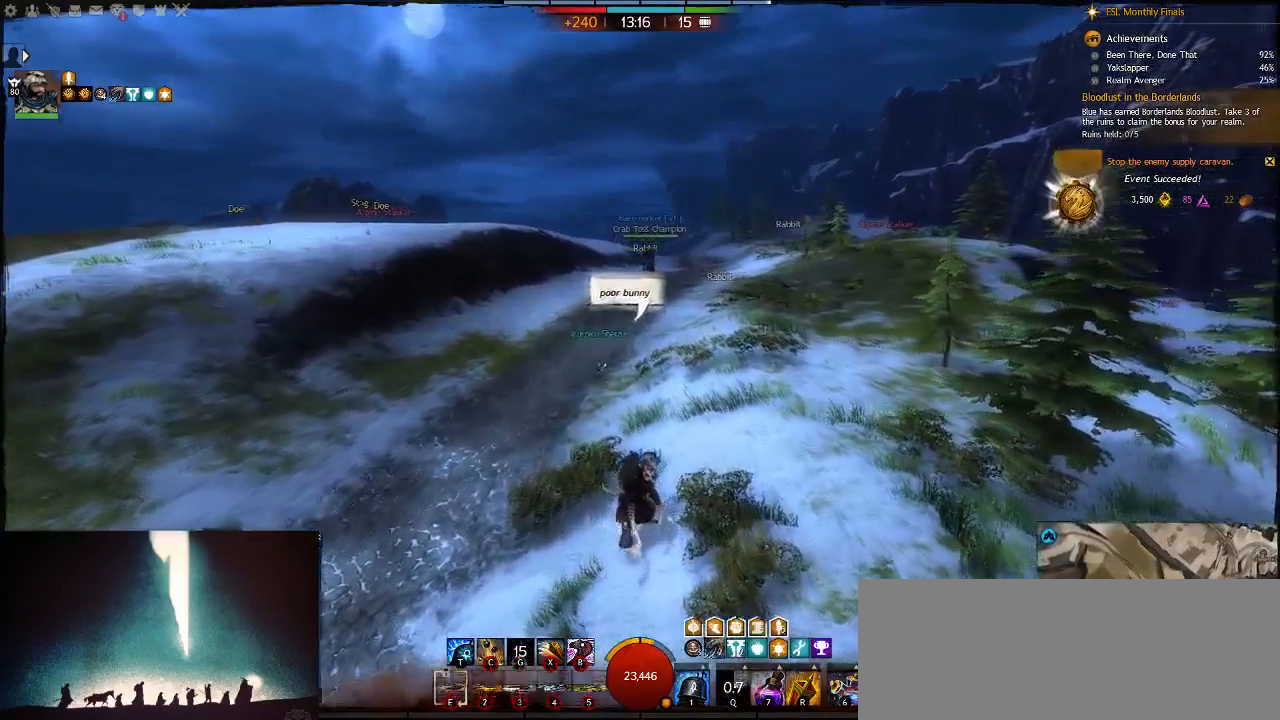
{"keys": [], "events": [[150, "q", "up"], [250, "7", "down"], [317, "tilde", "down"], [383, "w", "up"], [417, "7", "up"], [467, "tilde", "up"]]}
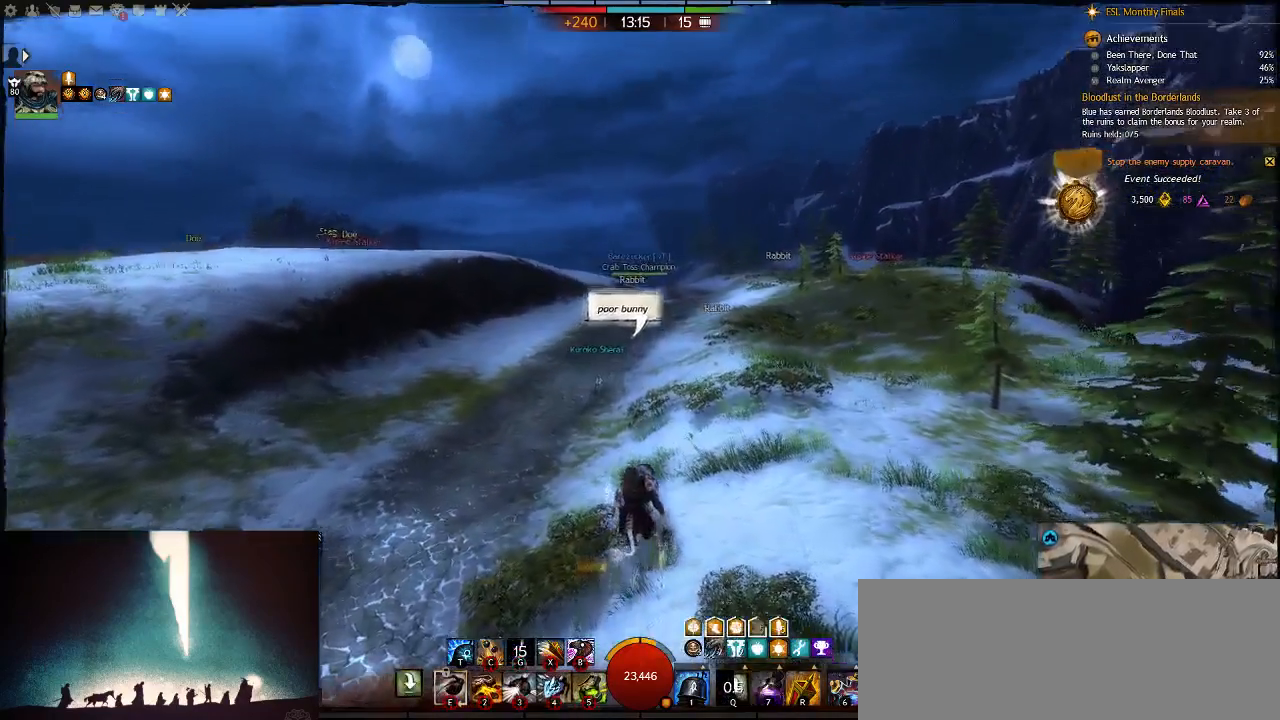
{"keys": [], "events": []}
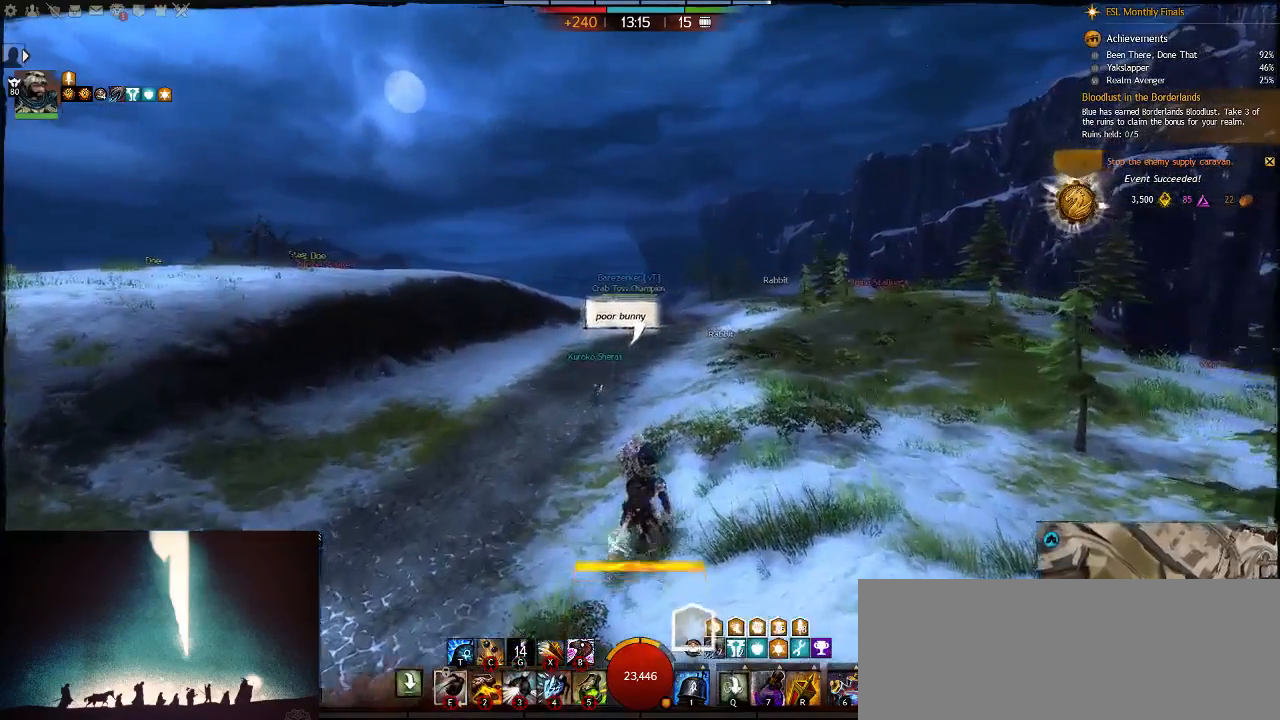
{"keys": [], "events": [[133, "alt_l", "down"], [267, "alt_l", "up"]]}